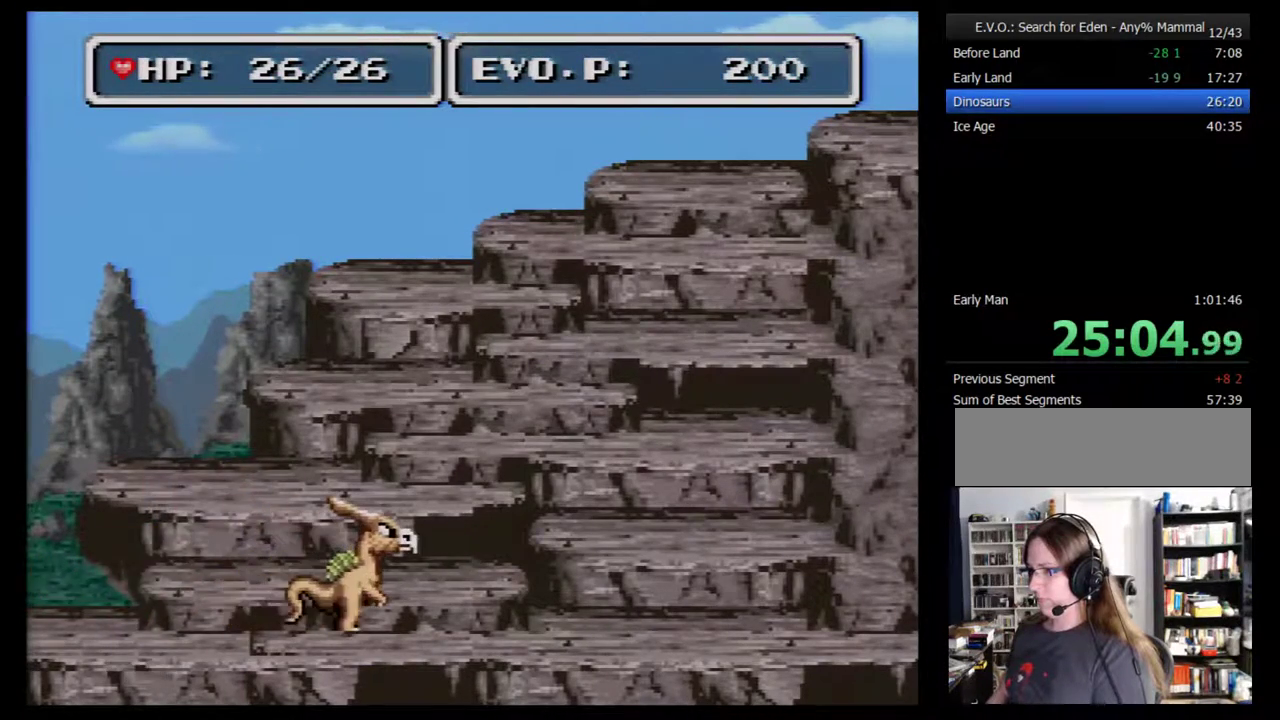
Gameplay with a controller (Nintendo layout); each line is a JSON object with the inputs held at the frame after it. "events" lists button and stick changes between this image and that frame as [ms after this image, input, new state], when the widget could be followed in between. Not read: L3 R3.
{"buttons": ["DPAD_RIGHT"], "events": [[117, "DPAD_RIGHT", "down"]]}
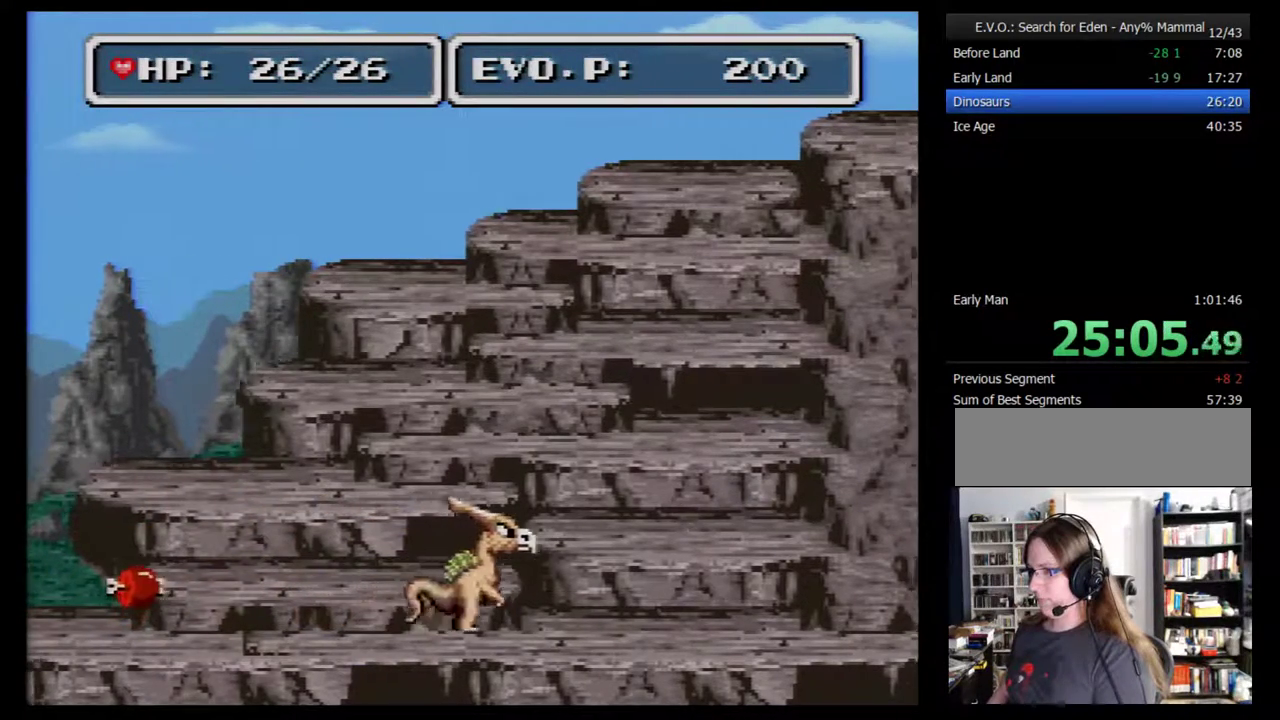
{"buttons": ["DPAD_RIGHT"], "events": []}
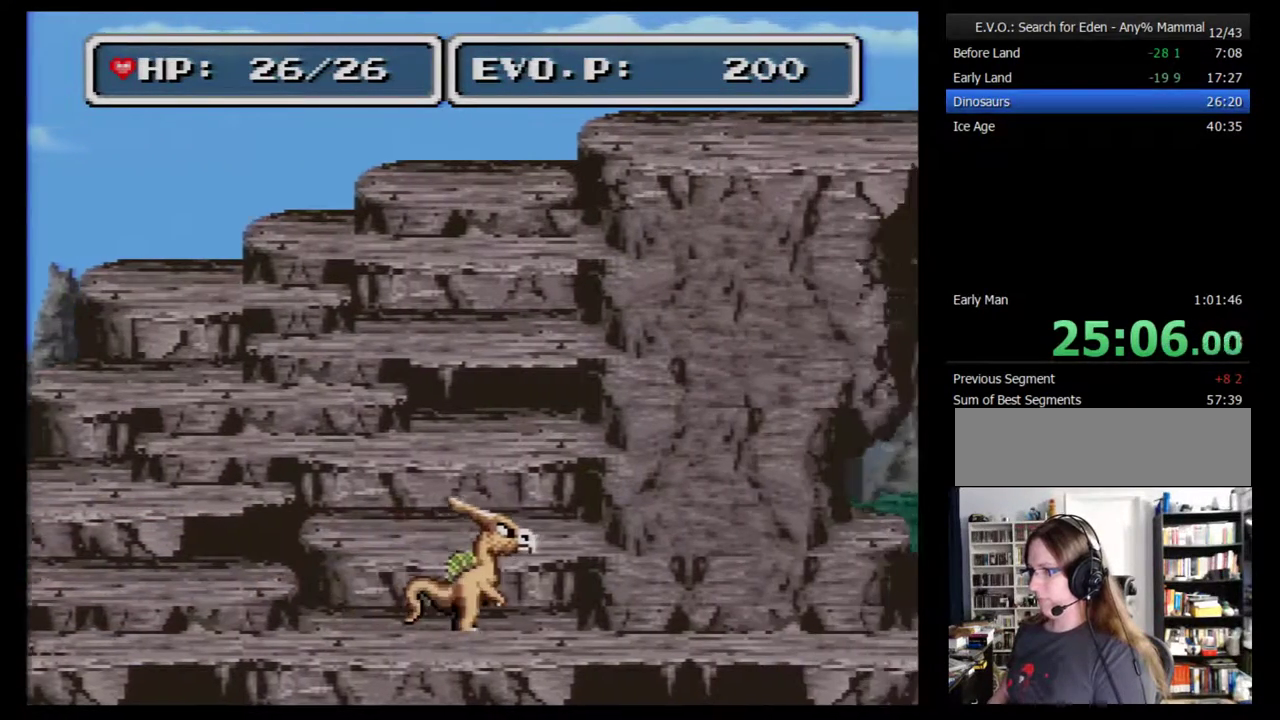
{"buttons": ["DPAD_RIGHT"], "events": []}
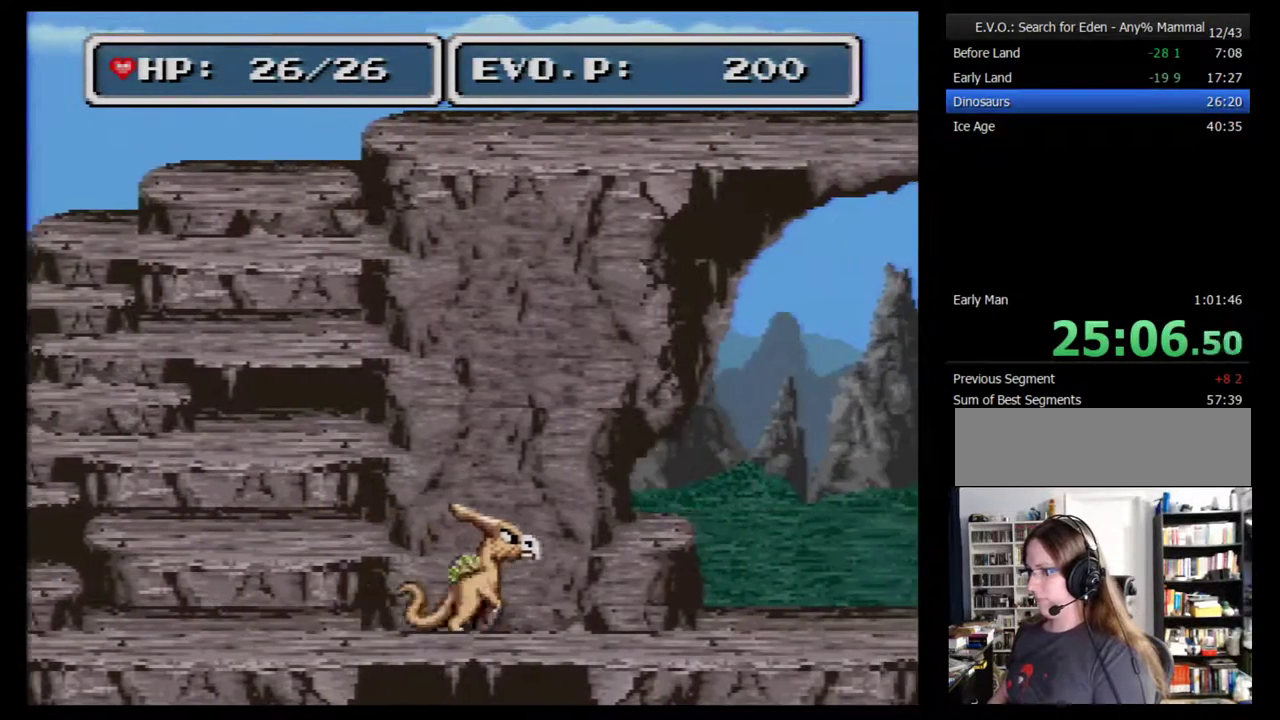
{"buttons": ["DPAD_RIGHT"], "events": []}
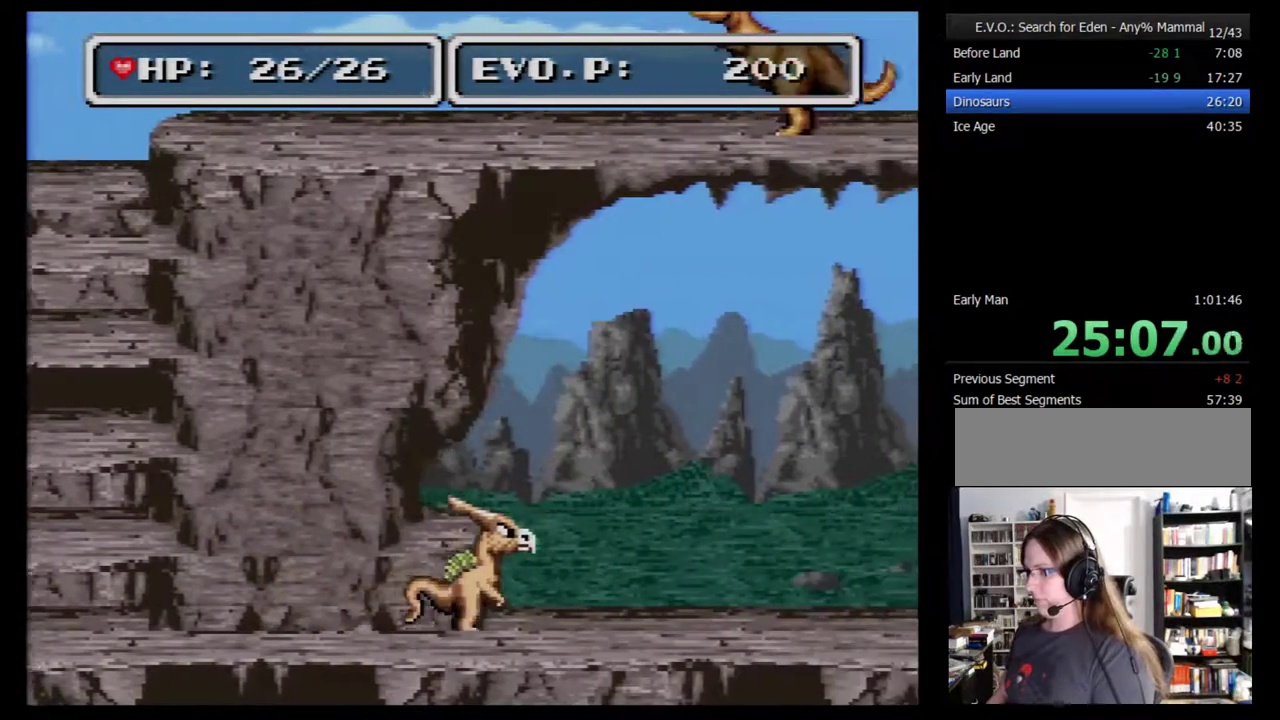
{"buttons": ["DPAD_LEFT"], "events": [[50, "DPAD_RIGHT", "up"], [100, "DPAD_LEFT", "down"]]}
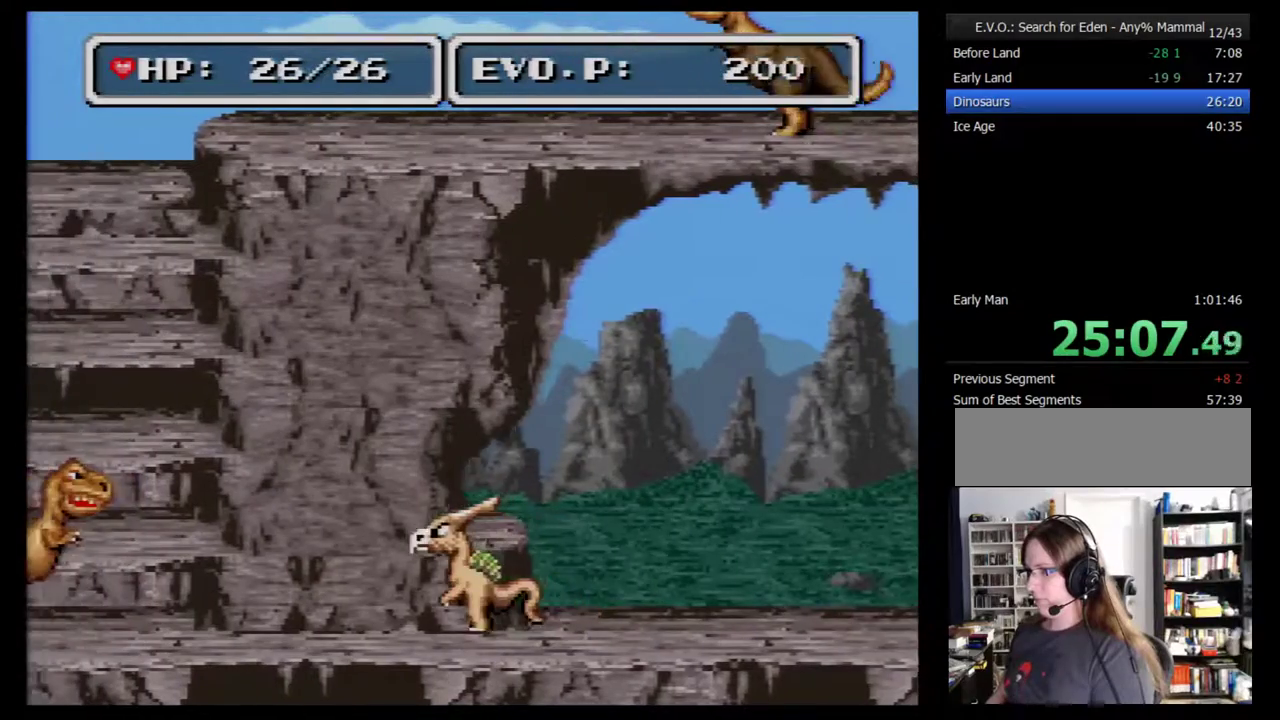
{"buttons": ["Y", "DPAD_LEFT"], "events": [[383, "Y", "down"]]}
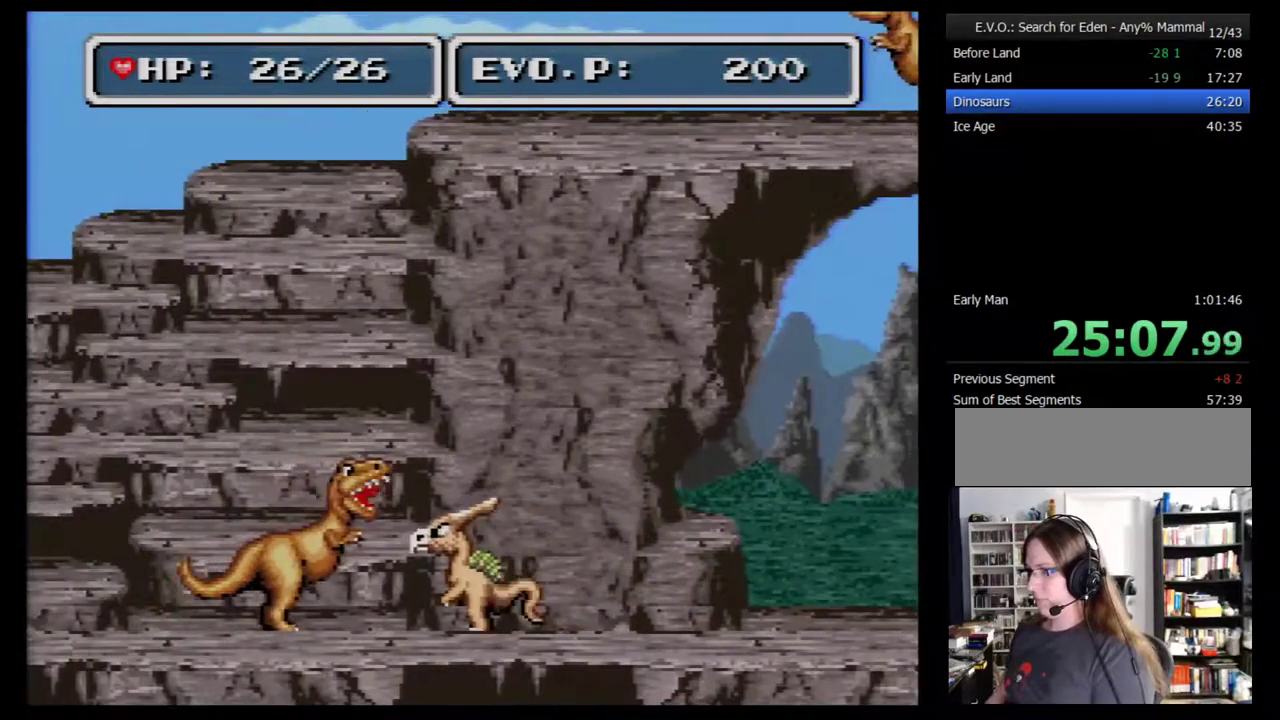
{"buttons": ["DPAD_LEFT"], "events": [[50, "Y", "up"]]}
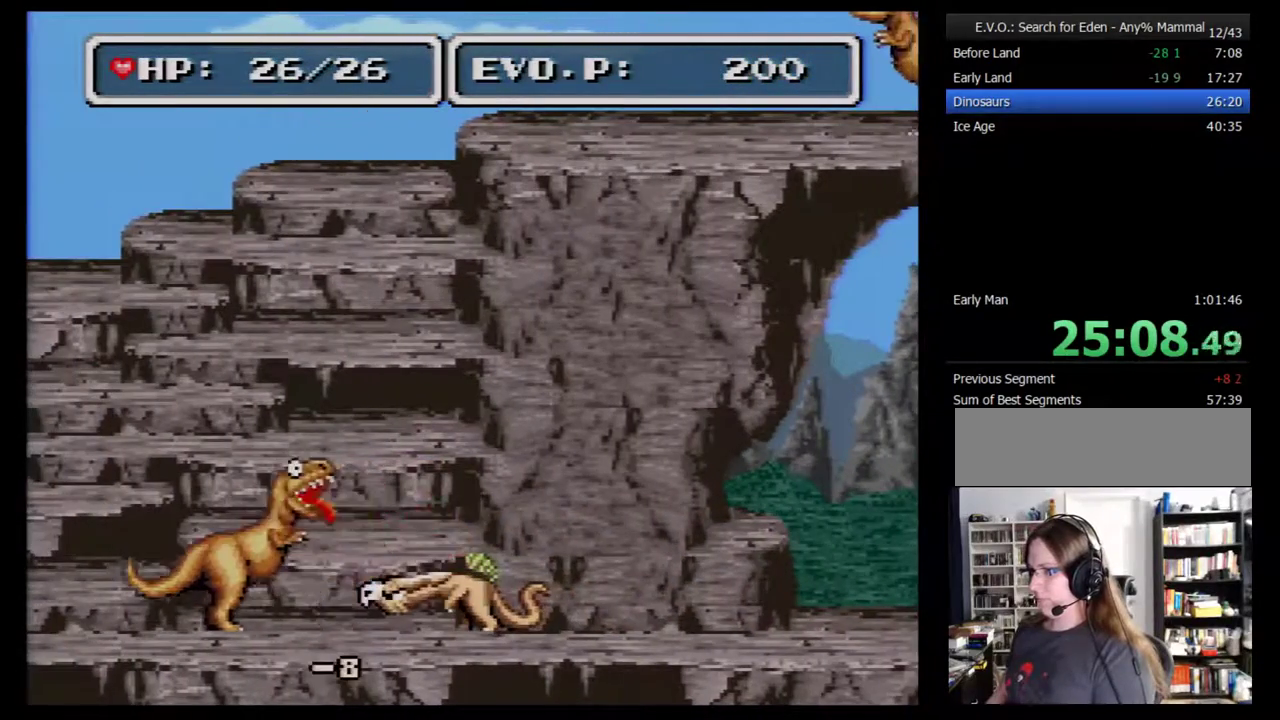
{"buttons": ["DPAD_LEFT"], "events": [[100, "Y", "down"], [283, "Y", "up"]]}
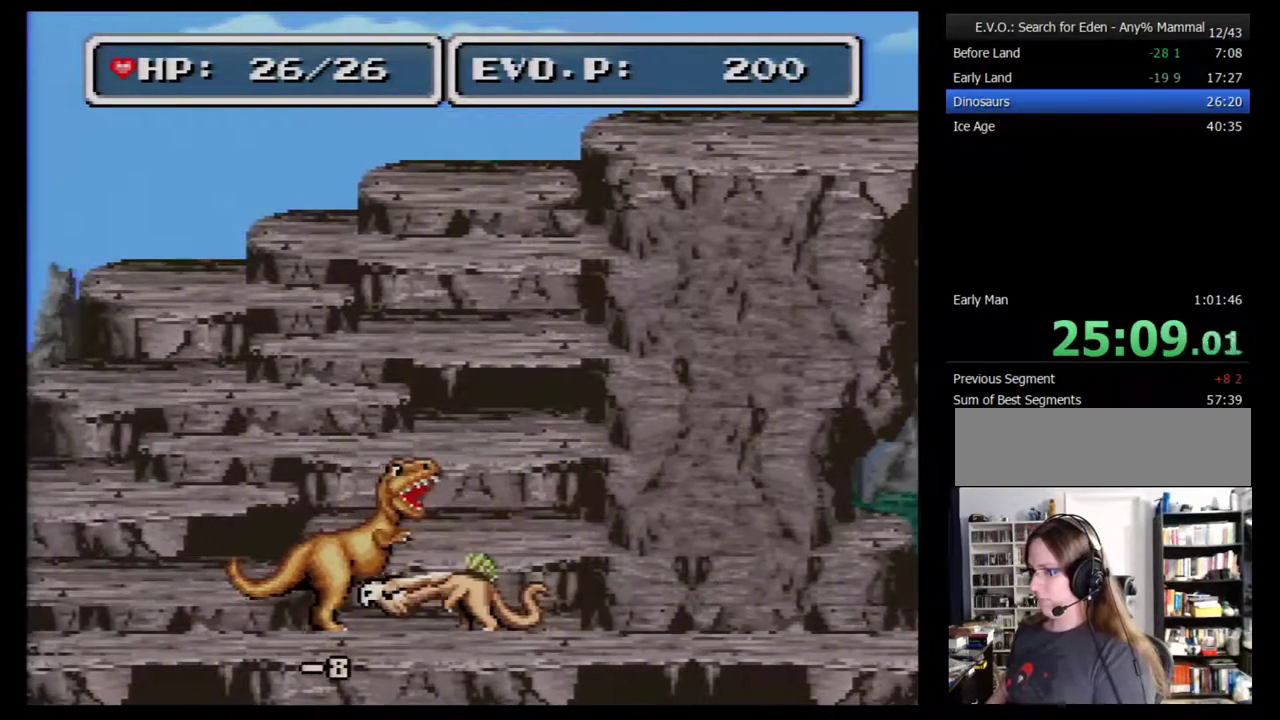
{"buttons": ["DPAD_LEFT"], "events": [[350, "Y", "down"], [500, "Y", "up"]]}
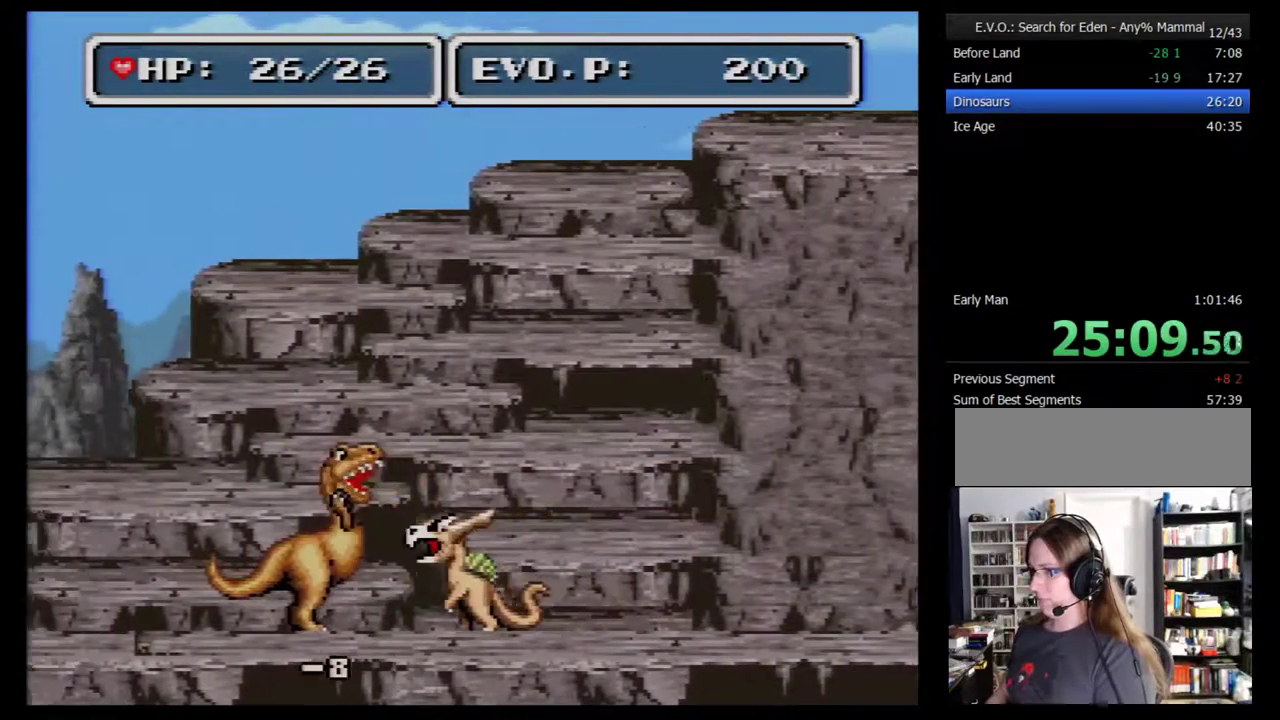
{"buttons": ["DPAD_LEFT"], "events": []}
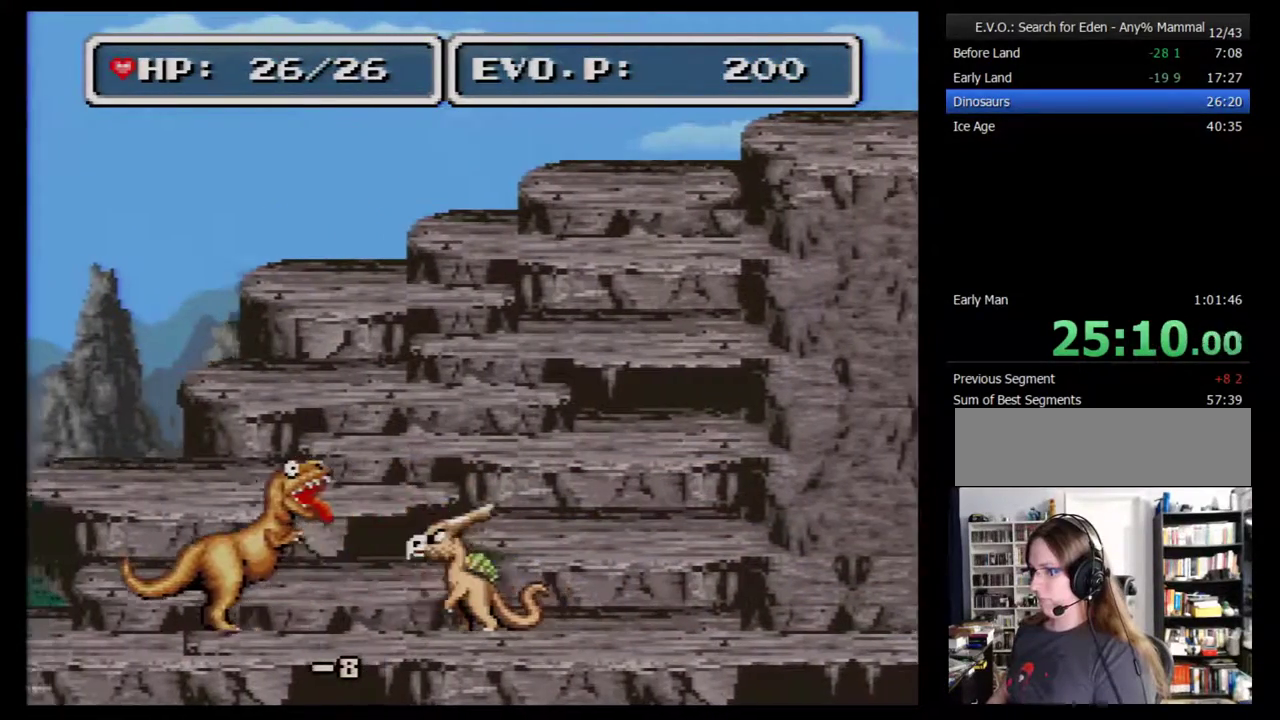
{"buttons": ["DPAD_LEFT"], "events": [[33, "Y", "down"], [200, "Y", "up"]]}
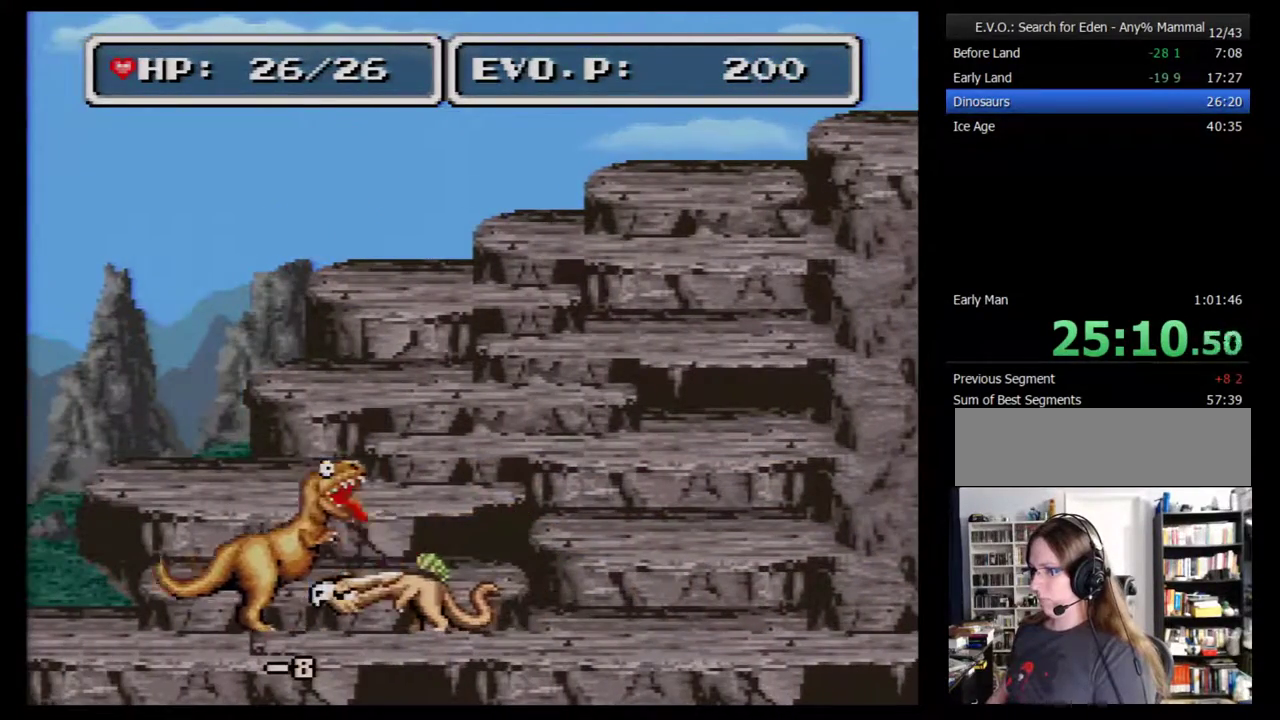
{"buttons": [], "events": [[250, "Y", "down"], [317, "DPAD_LEFT", "up"], [467, "Y", "up"]]}
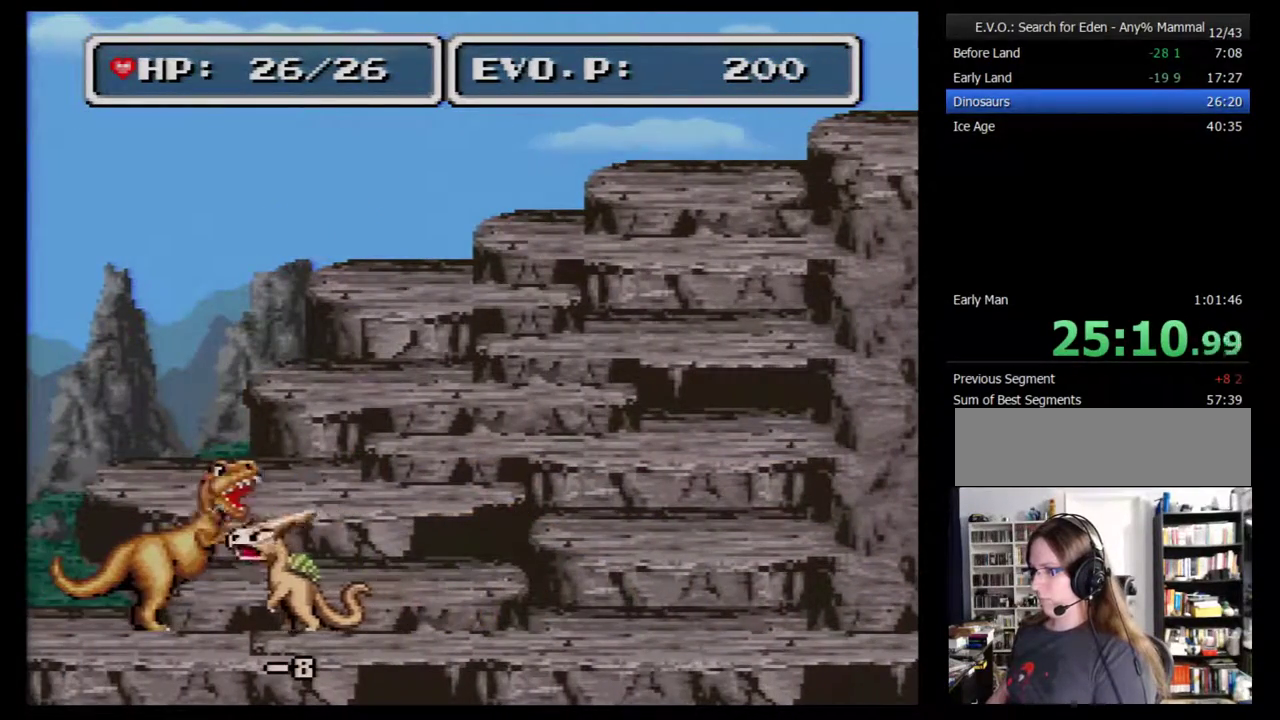
{"buttons": ["Y"], "events": [[333, "Y", "down"]]}
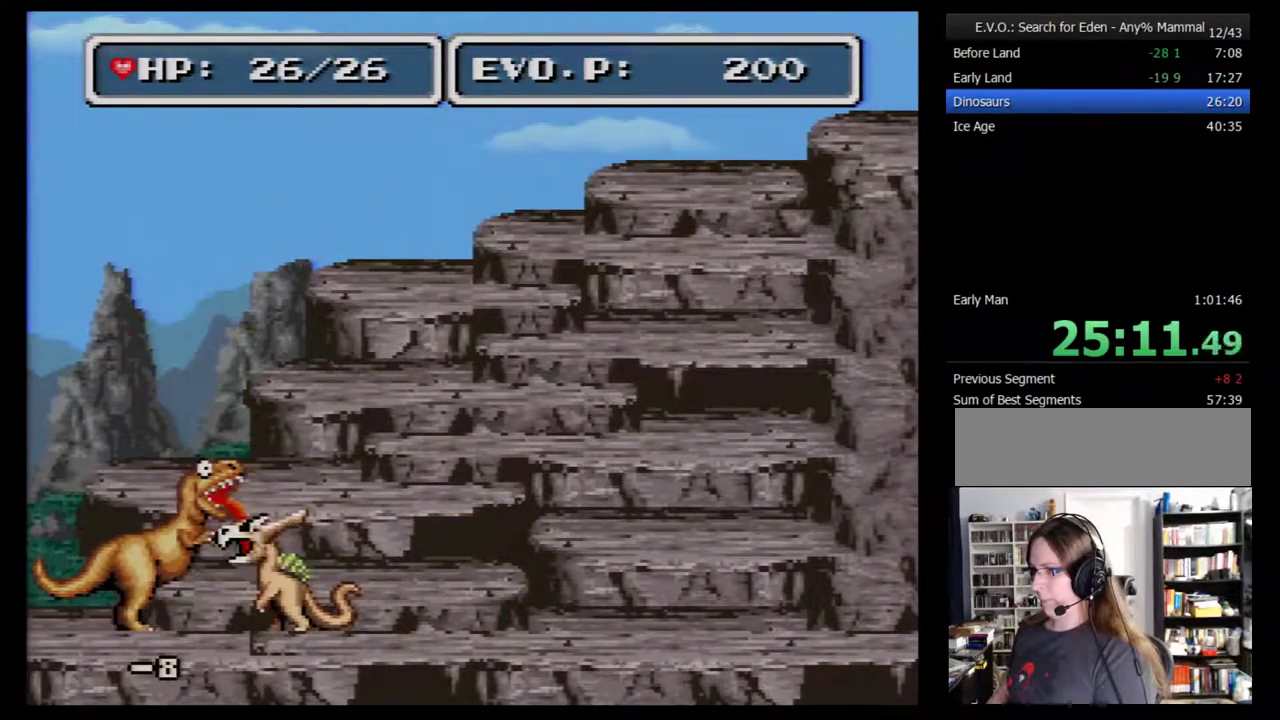
{"buttons": ["Y"], "events": [[150, "Y", "up"], [367, "Y", "down"]]}
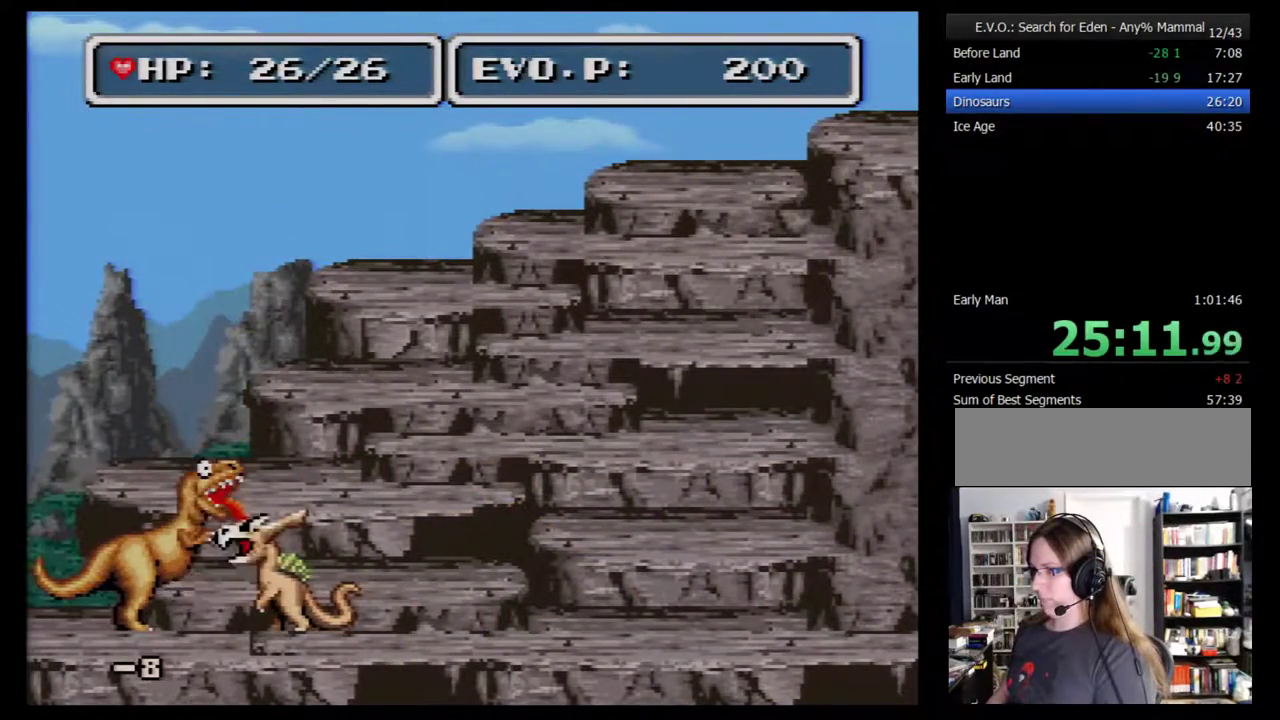
{"buttons": ["Y"], "events": [[233, "Y", "up"], [433, "Y", "down"]]}
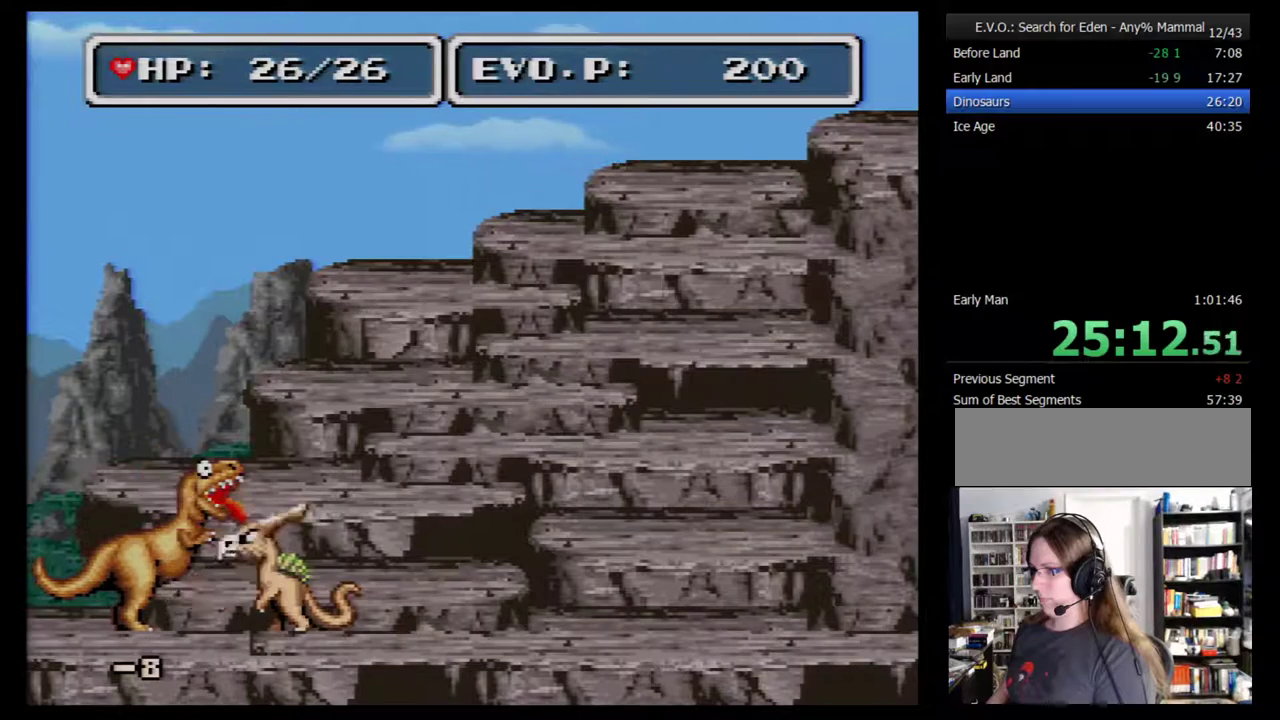
{"buttons": ["Y"], "events": [[300, "Y", "up"], [483, "Y", "down"]]}
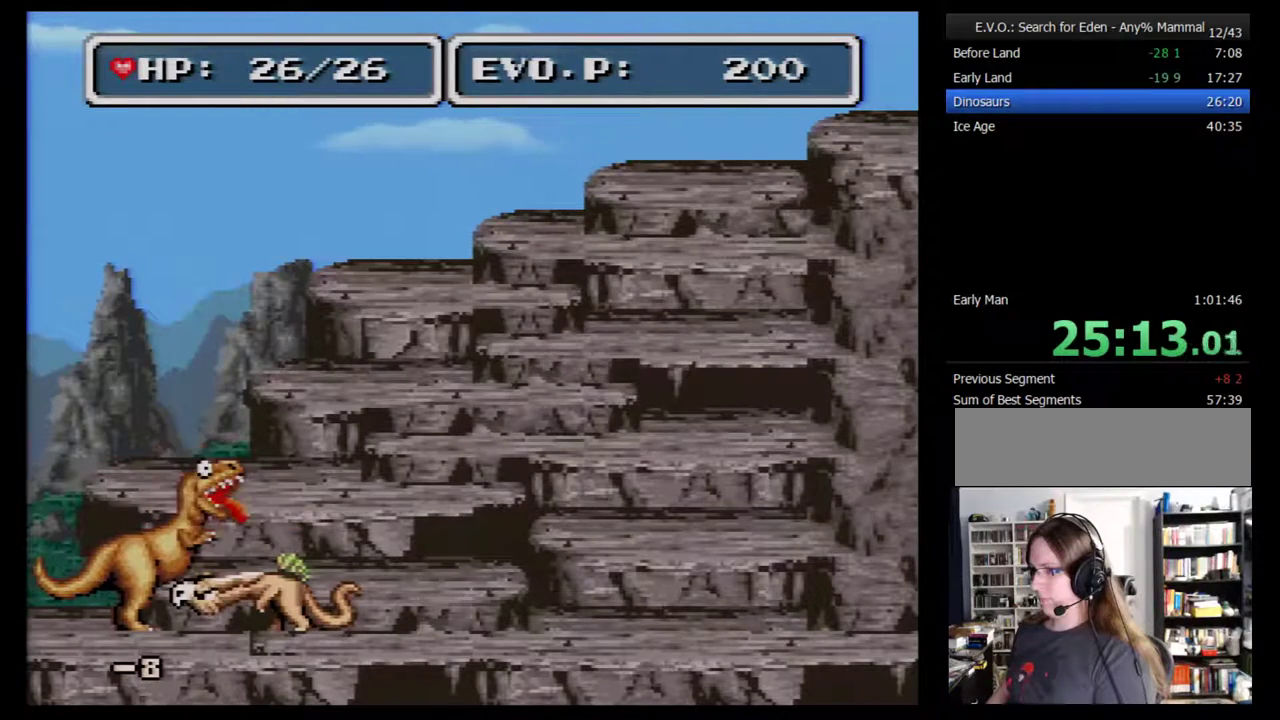
{"buttons": [], "events": [[350, "Y", "up"]]}
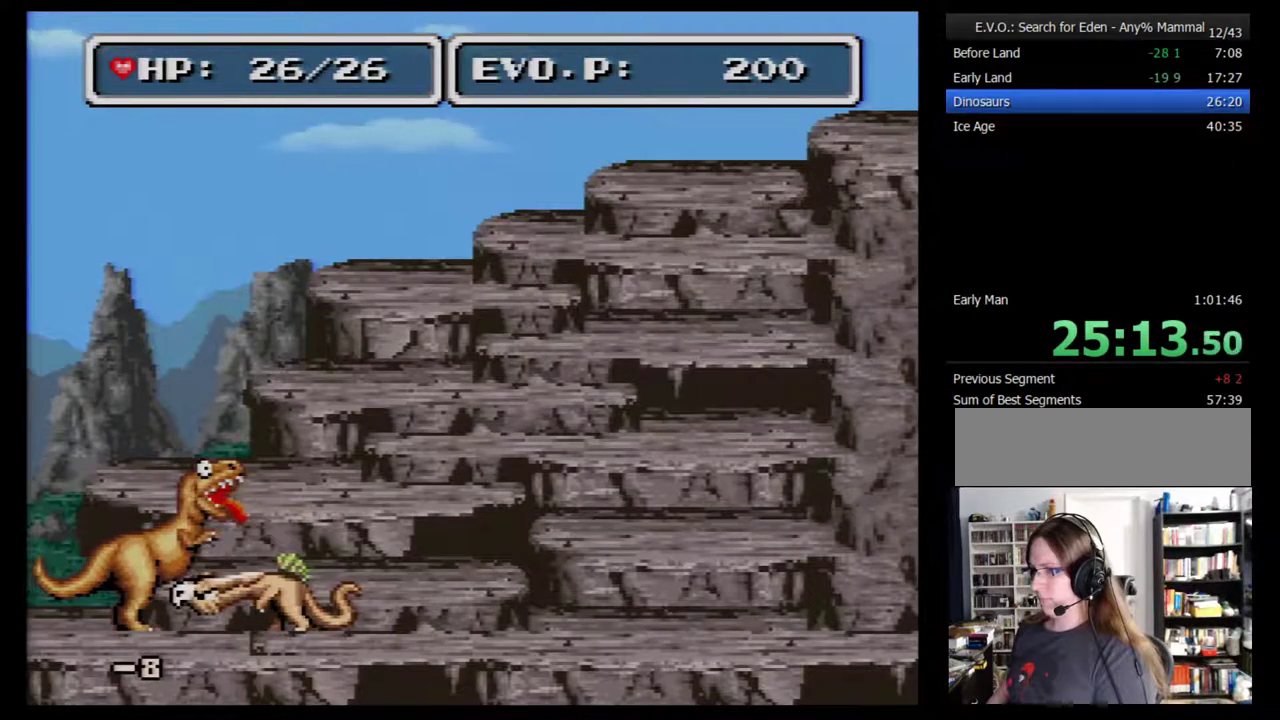
{"buttons": ["Y"], "events": [[33, "Y", "down"]]}
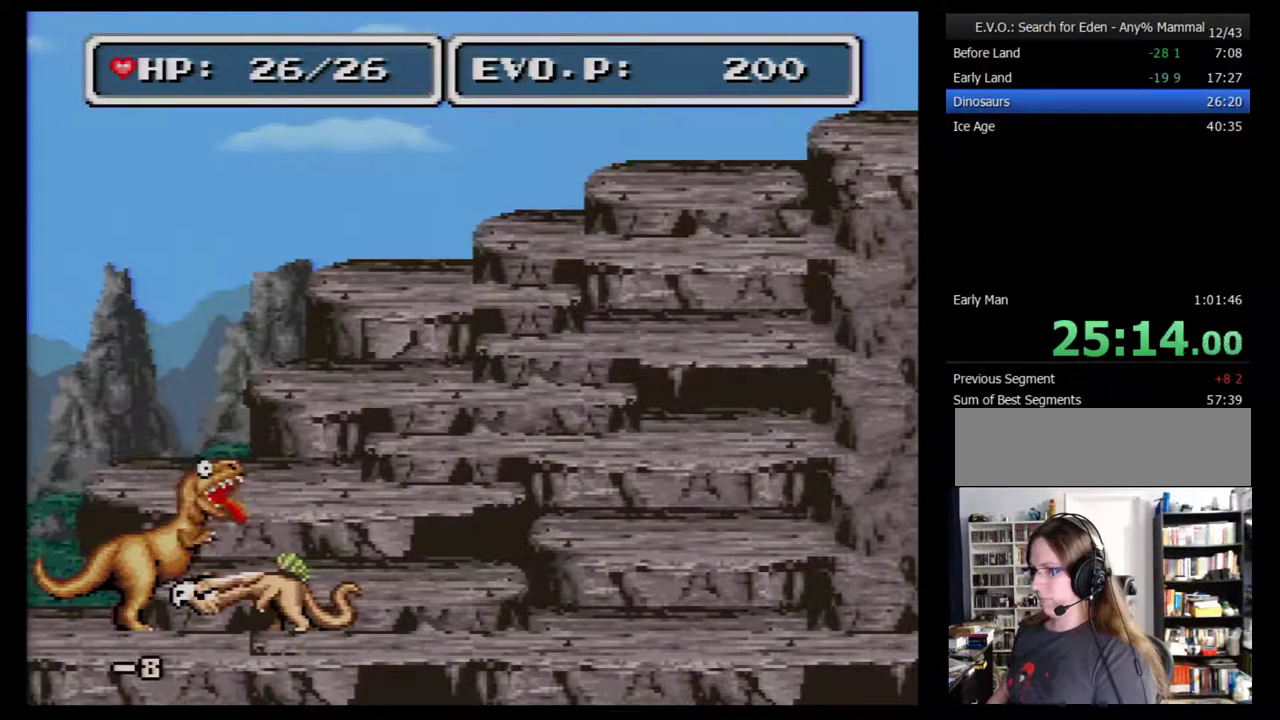
{"buttons": [], "events": [[150, "Y", "up"]]}
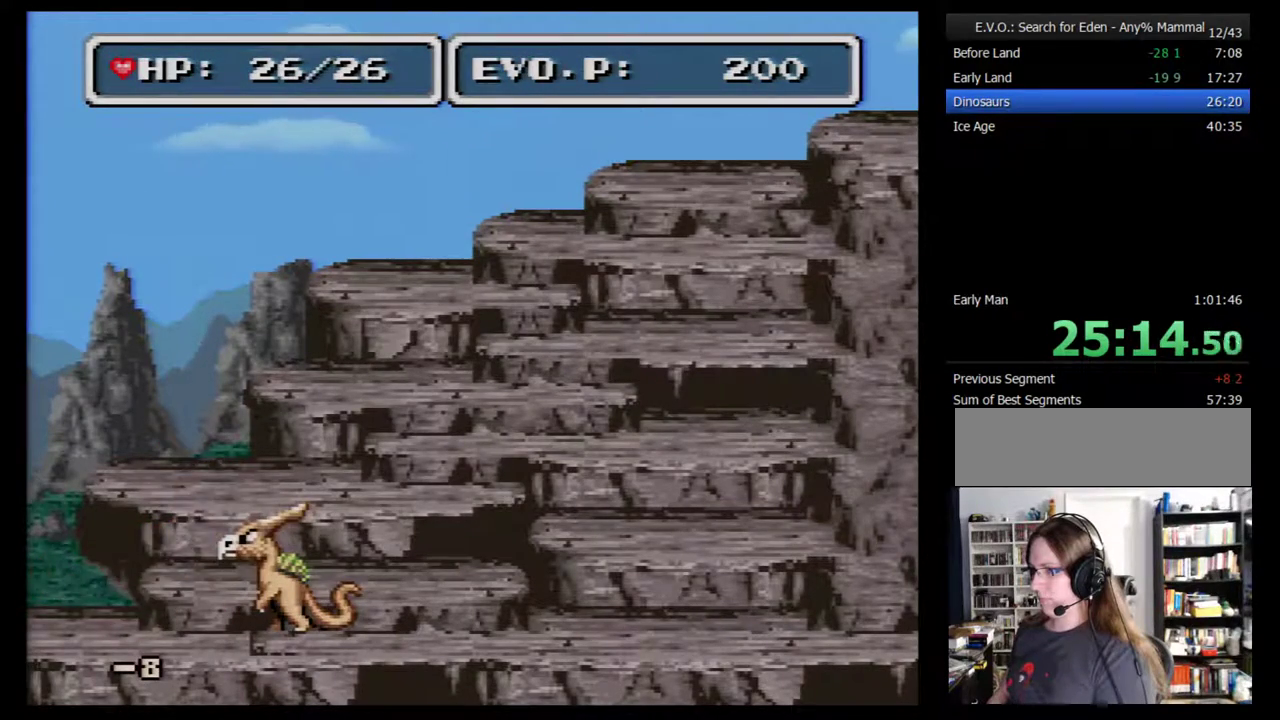
{"buttons": ["Y"], "events": [[283, "Y", "down"]]}
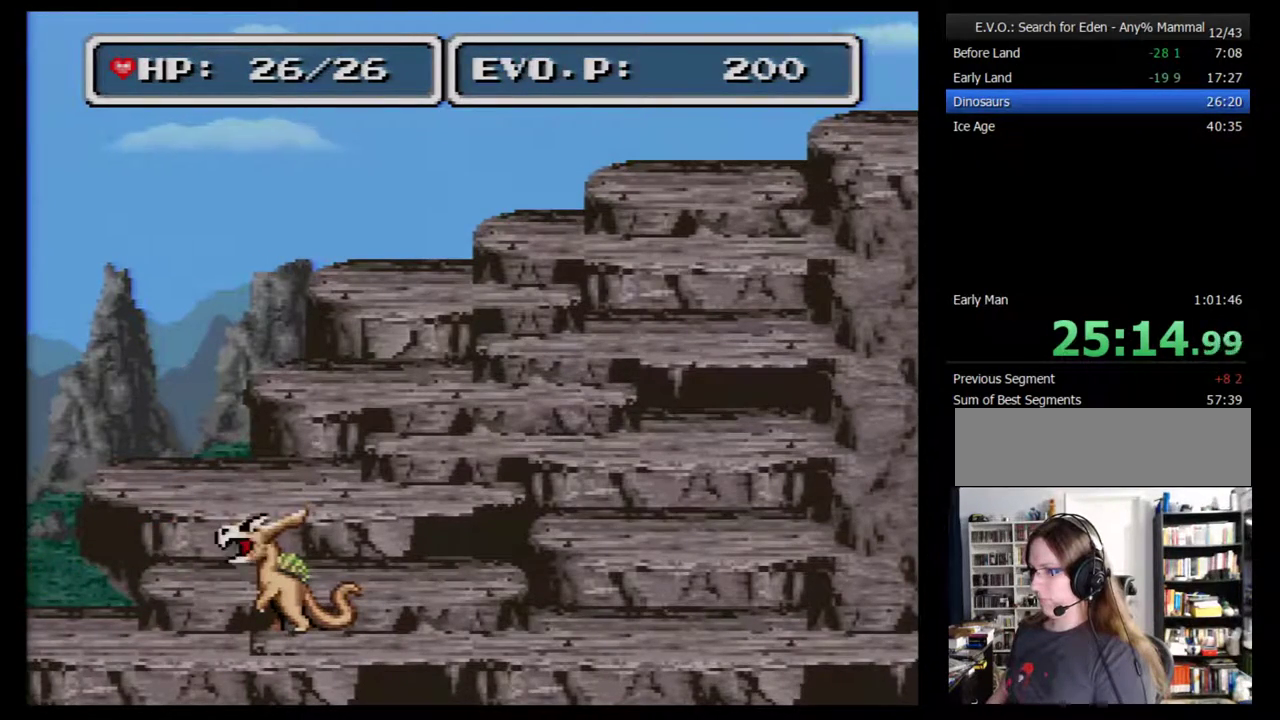
{"buttons": ["DPAD_RIGHT"], "events": [[117, "Y", "up"], [150, "DPAD_RIGHT", "down"]]}
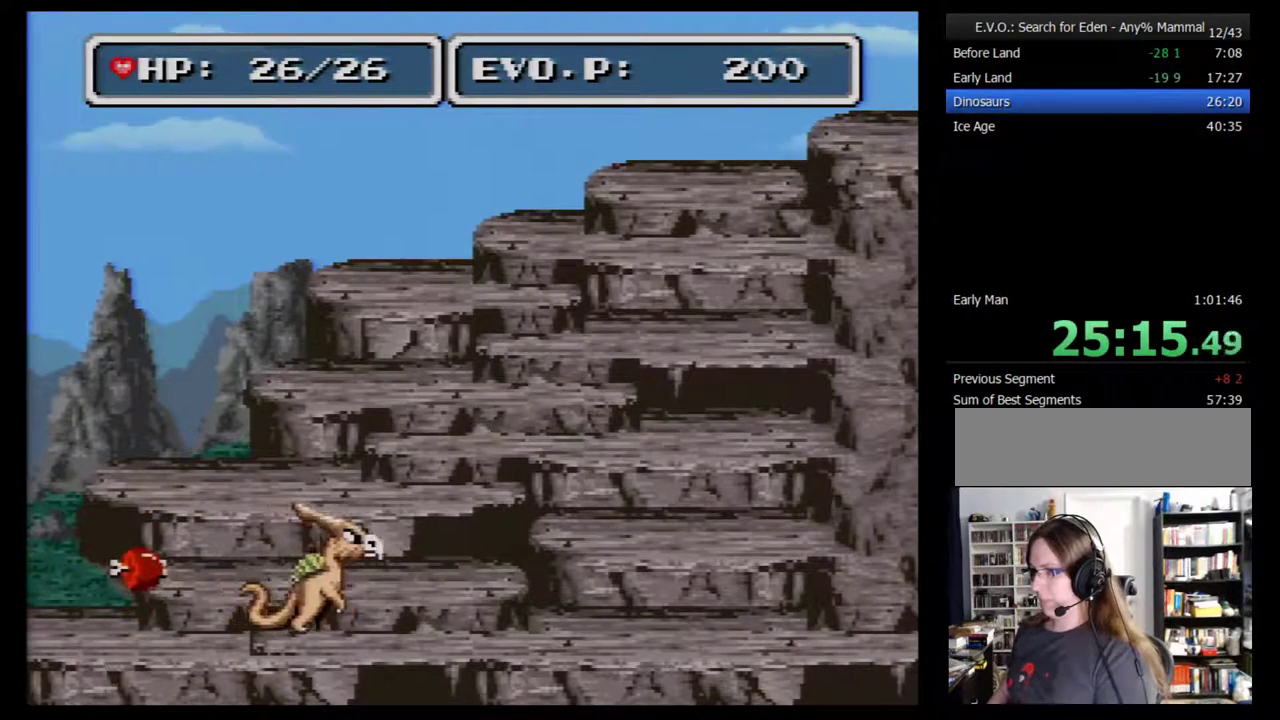
{"buttons": ["DPAD_RIGHT"], "events": []}
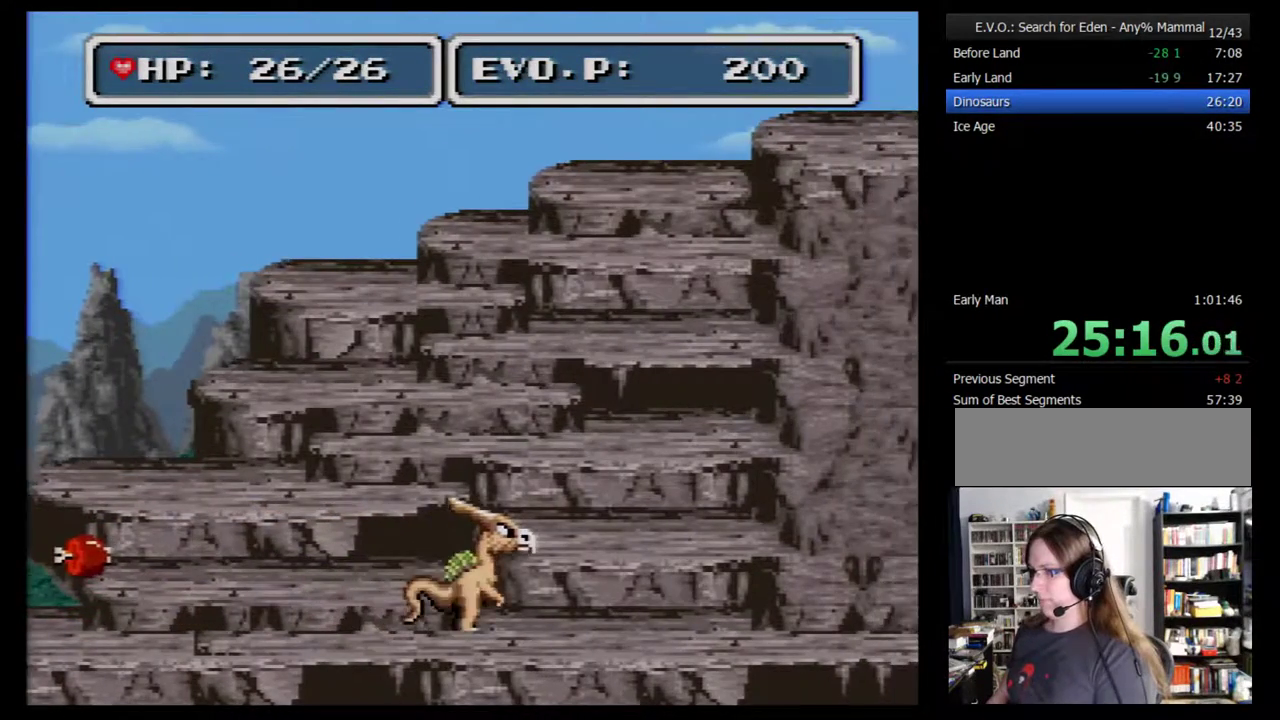
{"buttons": ["DPAD_RIGHT"], "events": []}
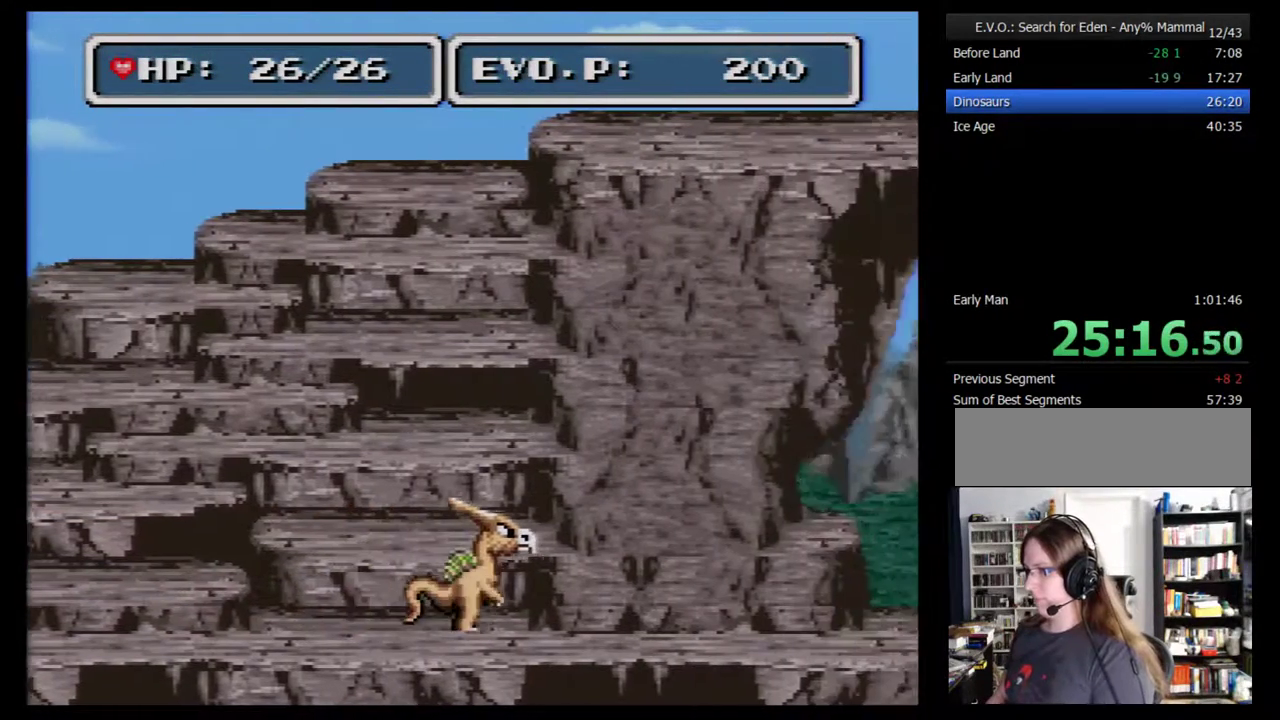
{"buttons": ["DPAD_RIGHT"], "events": []}
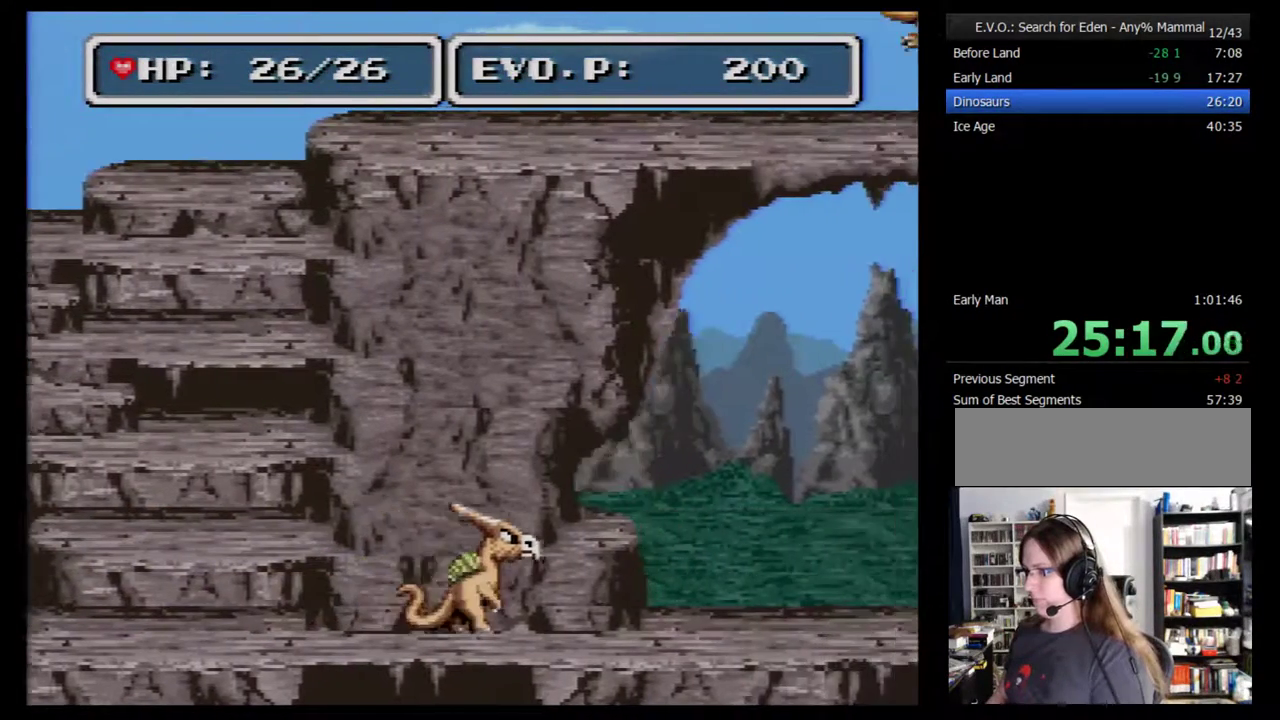
{"buttons": ["DPAD_LEFT"], "events": [[467, "DPAD_LEFT", "down"], [467, "DPAD_RIGHT", "up"]]}